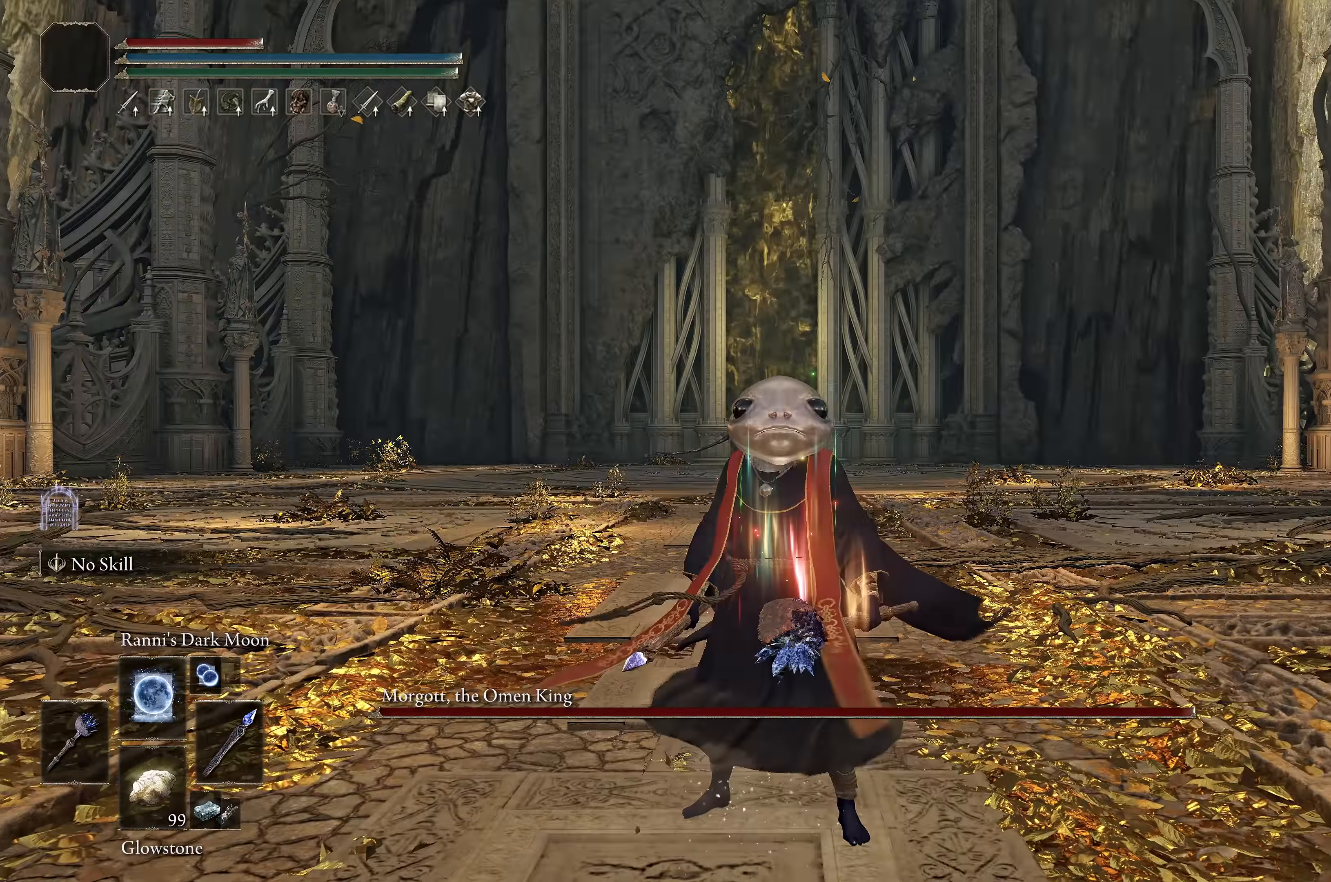
Gameplay with a controller (Xbox layout); each line is a JSON object with the inputs held at the frame after it. "events" lists button and stick changes between this image and that frame as [ms after this image, input, new state], when the widget could be followed in between.
{"buttons": ["B"], "left_stick": "up", "right_stick": "center", "events": [[150, "right_stick", "down"], [317, "right_stick", "center"]]}
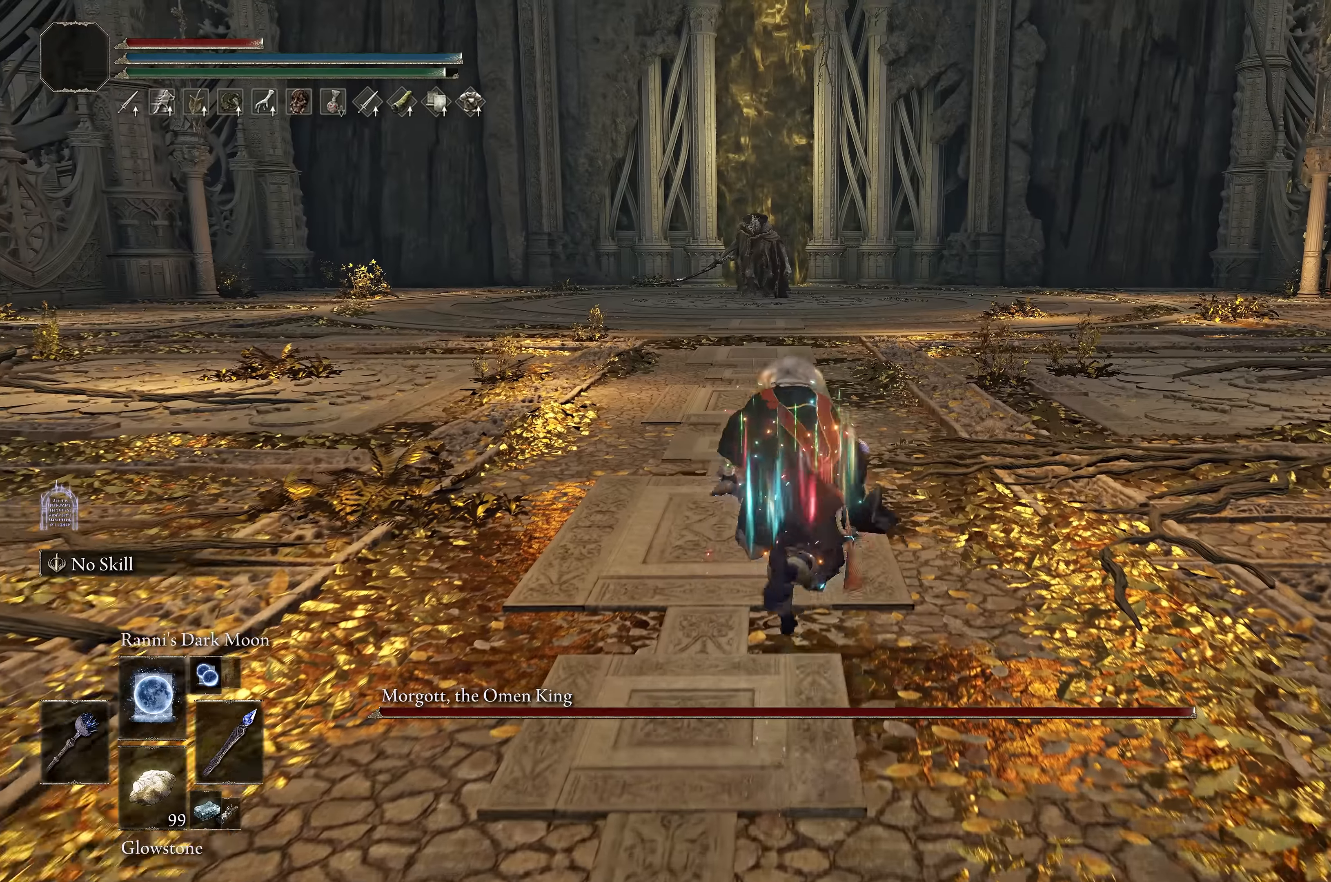
{"buttons": ["B", "L1"], "left_stick": "up", "right_stick": "center", "events": [[500, "L1", "down"]]}
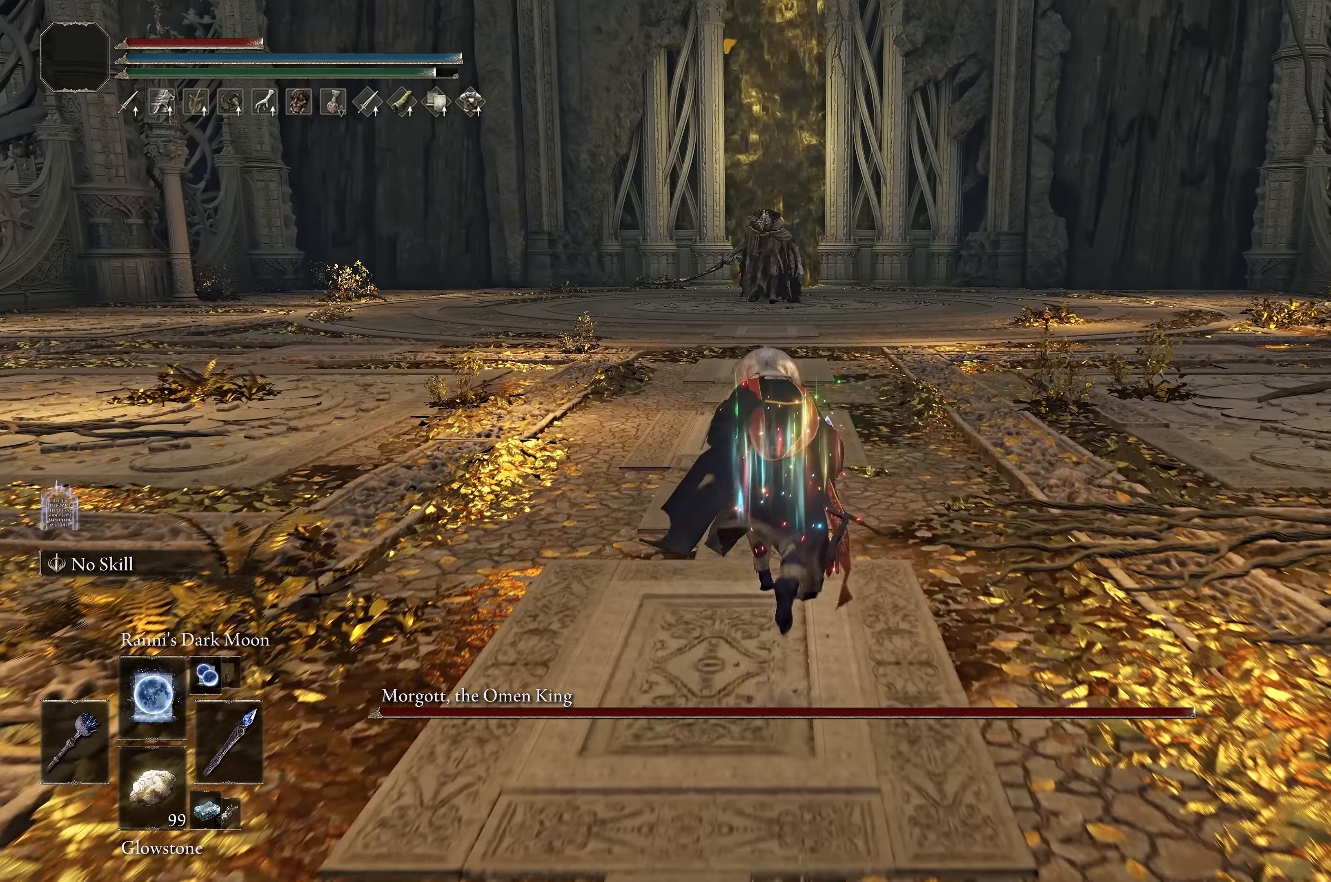
{"buttons": ["DPAD_UP"], "left_stick": "center", "right_stick": "center", "events": [[50, "B", "up"], [150, "right_stick", "up"], [217, "L1", "up"], [267, "left_stick", "center"], [300, "right_stick", "center"], [334, "DPAD_UP", "down"], [400, "DPAD_UP", "up"], [450, "DPAD_UP", "down"]]}
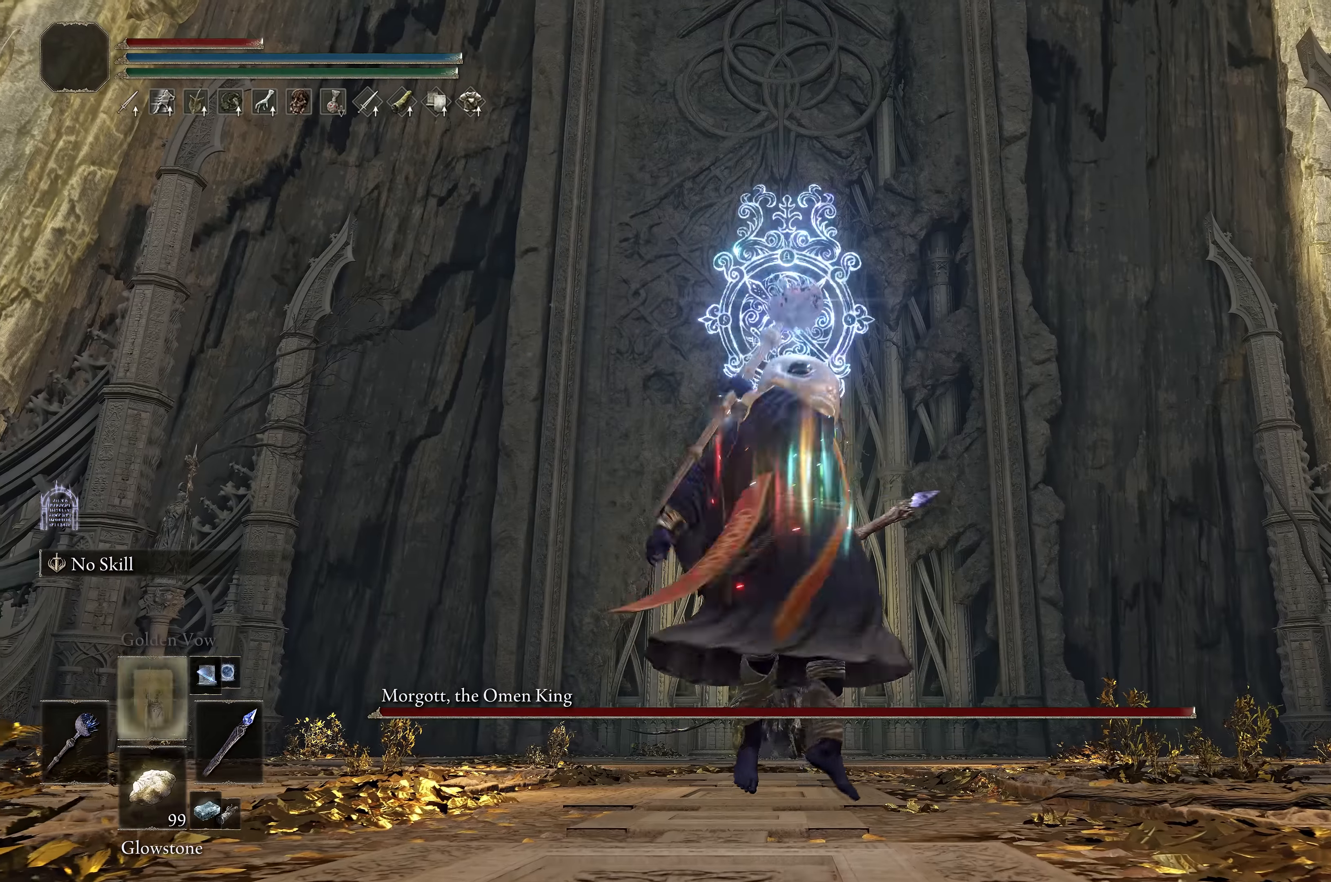
{"buttons": [], "left_stick": "up", "right_stick": "center", "events": [[67, "DPAD_UP", "up"], [134, "DPAD_UP", "down"], [200, "DPAD_UP", "up"], [267, "right_stick", "up-left"], [384, "right_stick", "center"], [484, "left_stick", "up"]]}
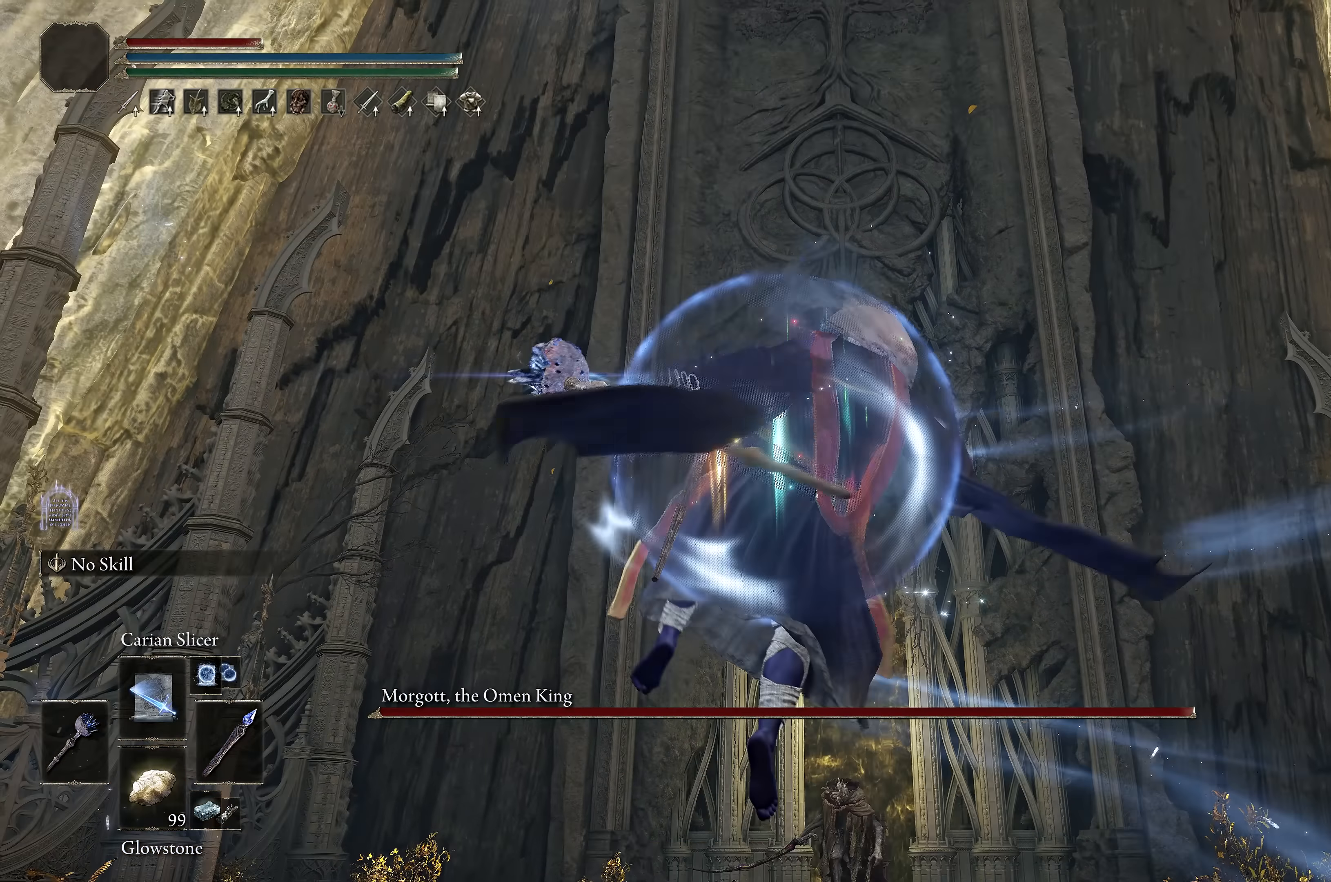
{"buttons": [], "left_stick": "up", "right_stick": "center", "events": []}
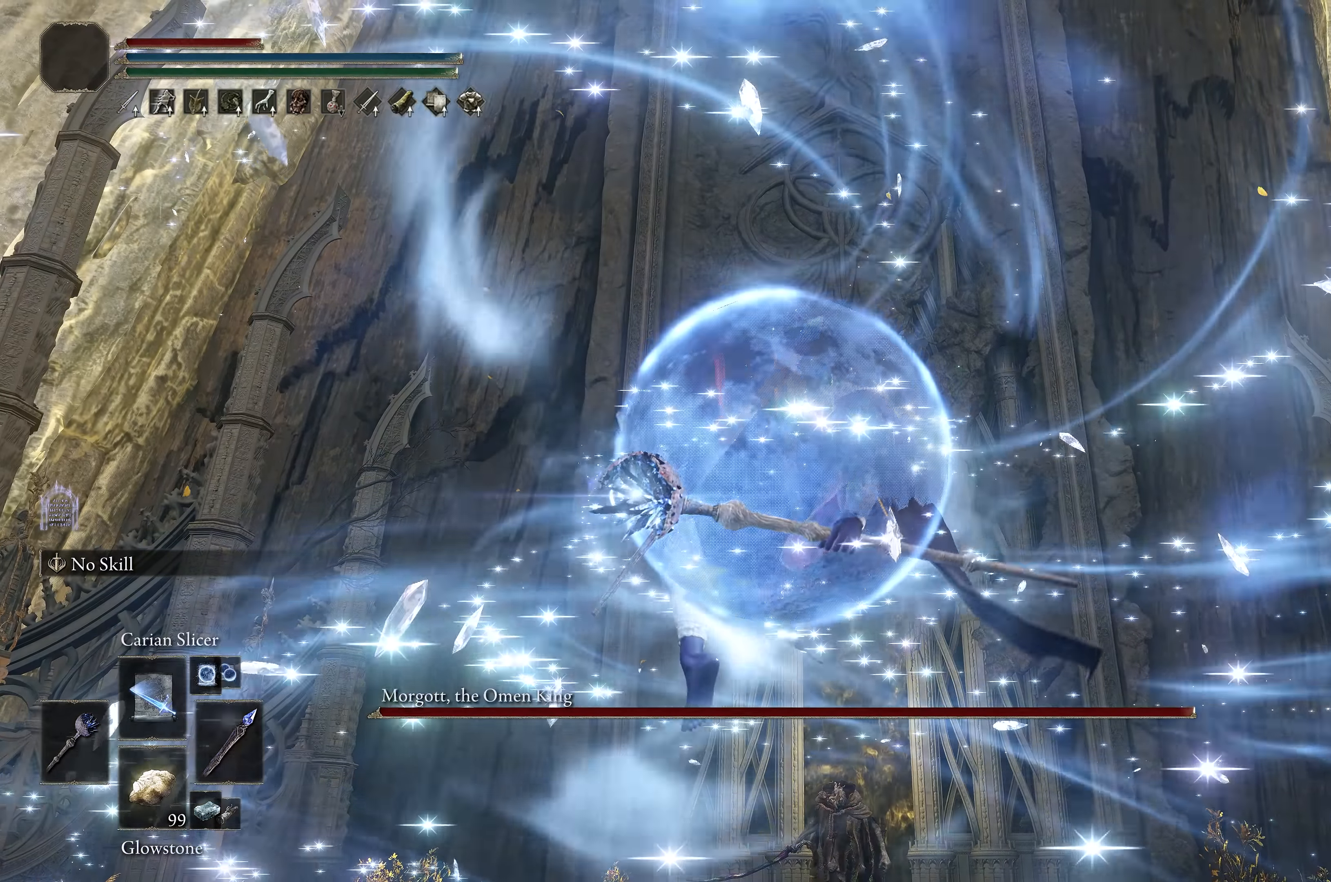
{"buttons": [], "left_stick": "up", "right_stick": "center", "events": [[117, "R3", "down"], [250, "R3", "up"]]}
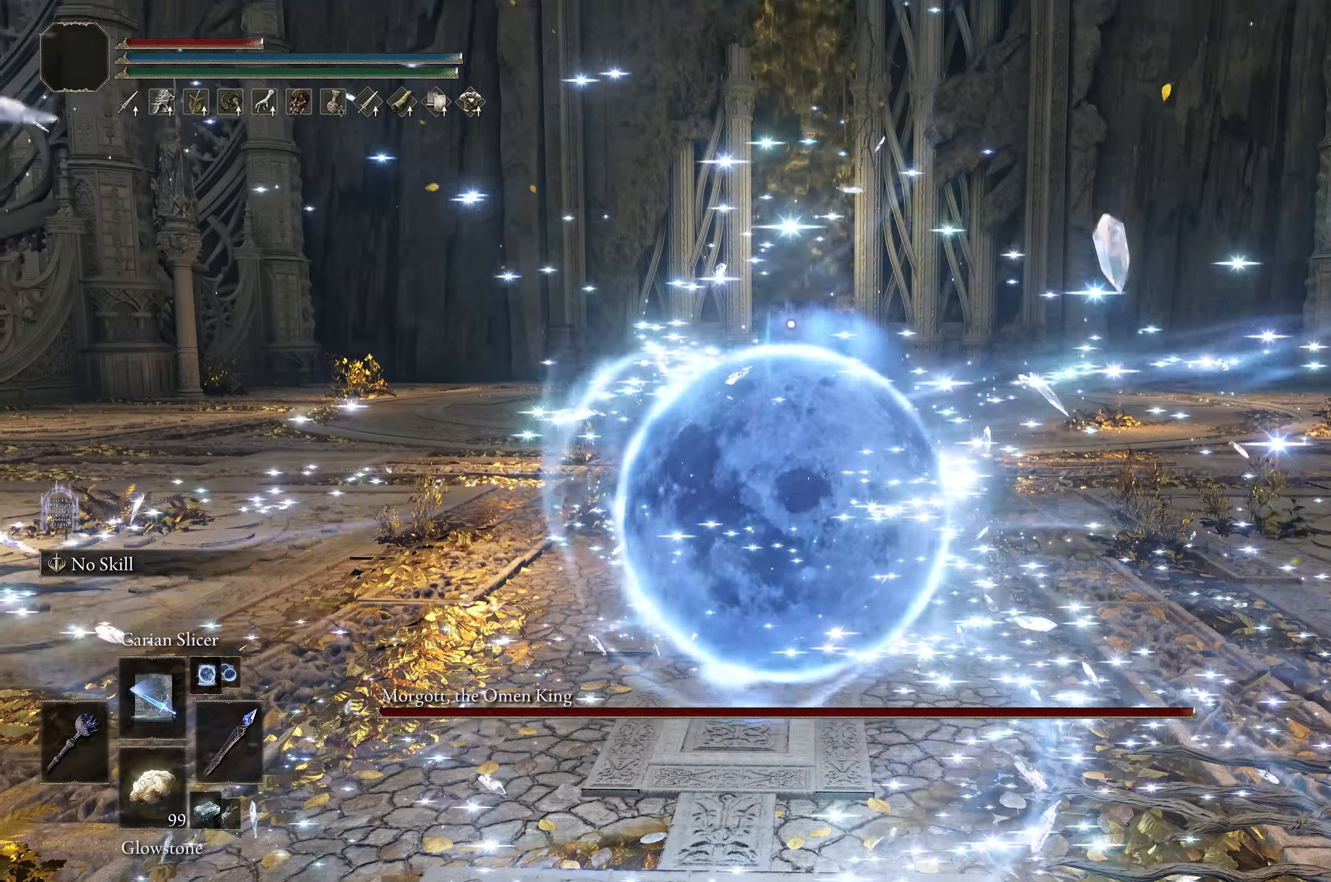
{"buttons": ["R3"], "left_stick": "up", "right_stick": "center", "events": [[417, "R3", "down"]]}
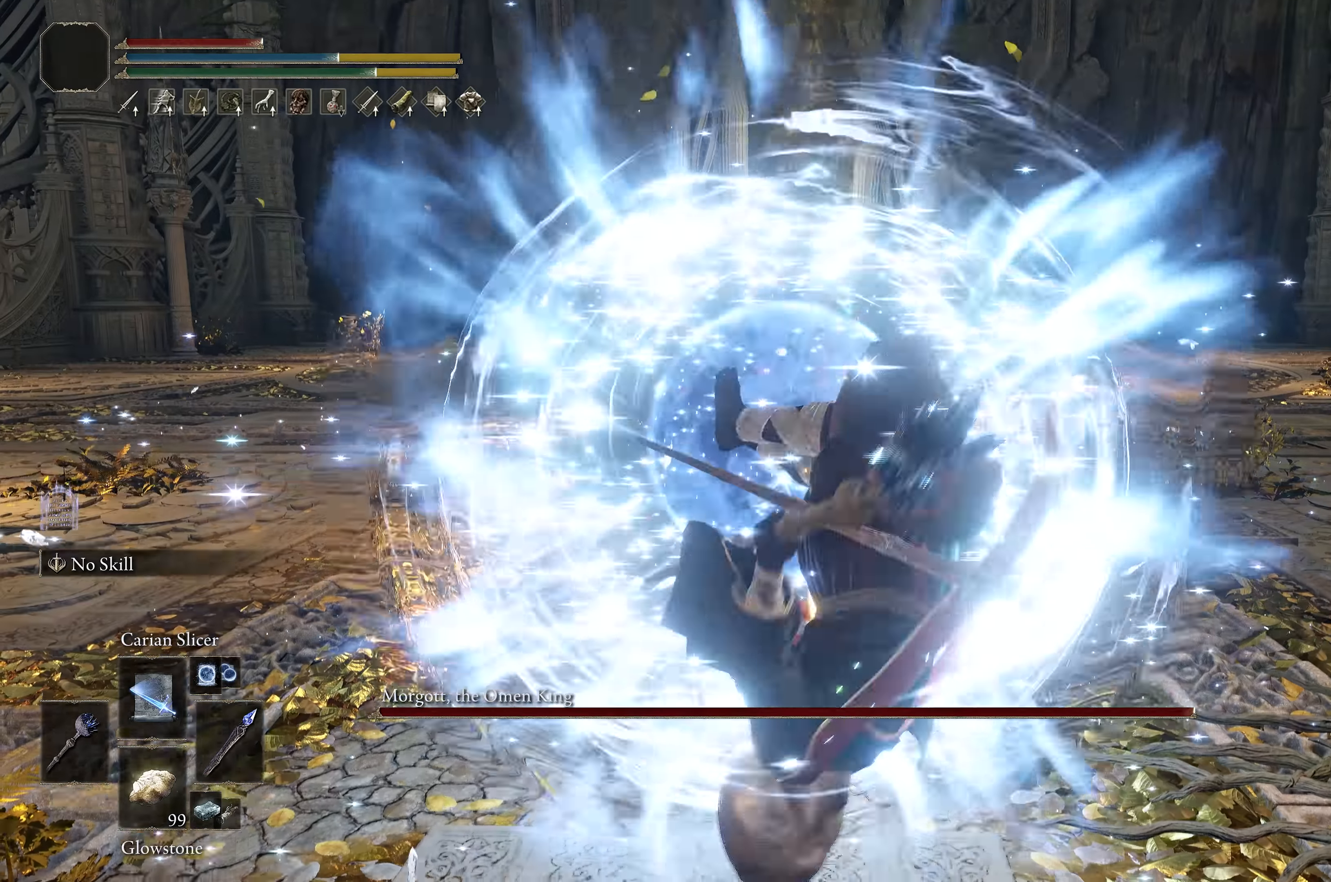
{"buttons": [], "left_stick": "center", "right_stick": "center", "events": [[34, "R3", "up"], [150, "left_stick", "center"], [267, "right_stick", "right"], [433, "right_stick", "center"]]}
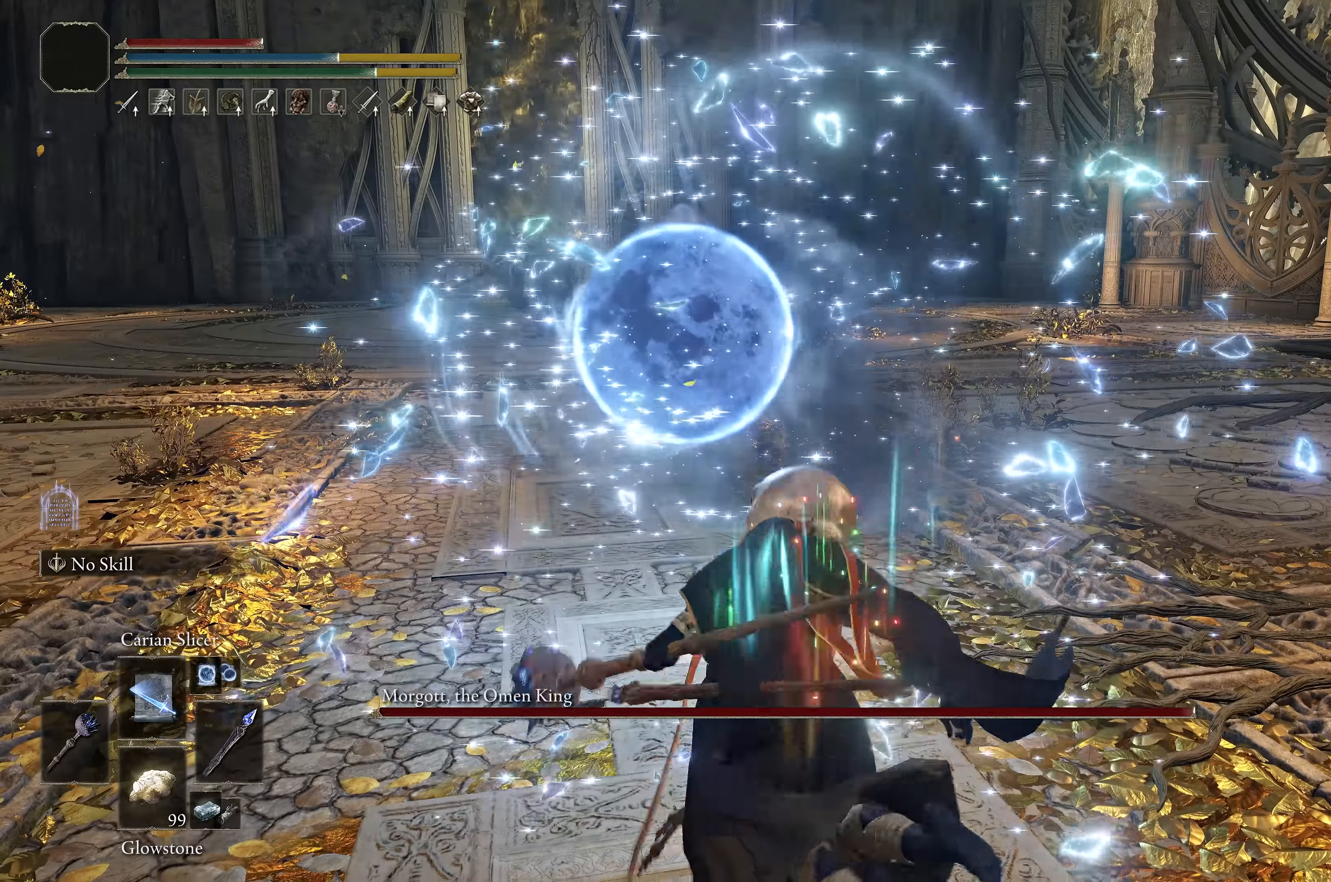
{"buttons": [], "left_stick": "center", "right_stick": "center", "events": [[216, "right_stick", "left"], [350, "right_stick", "center"]]}
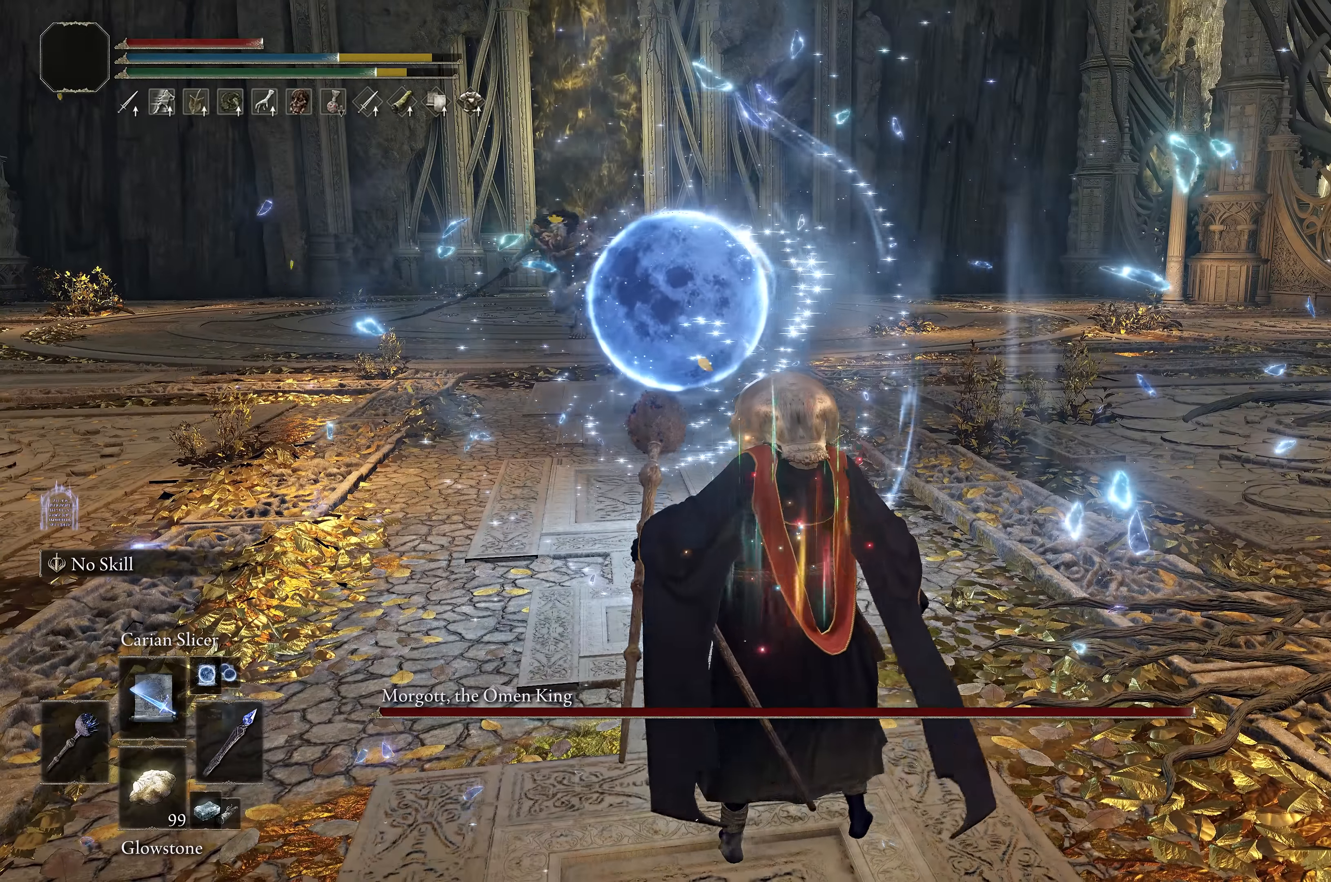
{"buttons": [], "left_stick": "center", "right_stick": "center", "events": [[150, "left_stick", "down"], [266, "left_stick", "center"], [416, "left_stick", "down"], [466, "left_stick", "center"]]}
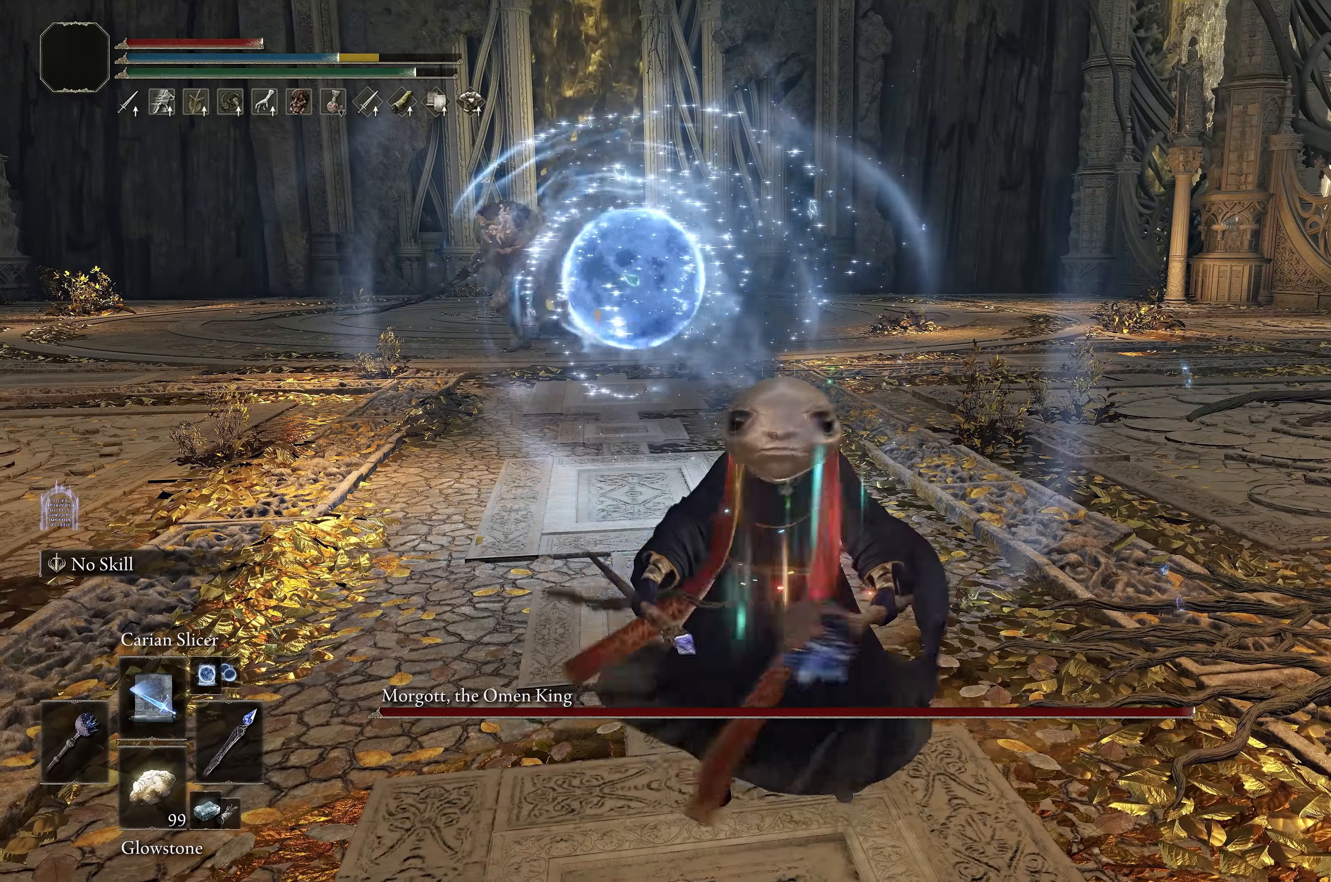
{"buttons": ["B"], "left_stick": "up", "right_stick": "center", "events": [[250, "B", "down"], [250, "left_stick", "up-left"], [416, "left_stick", "up"]]}
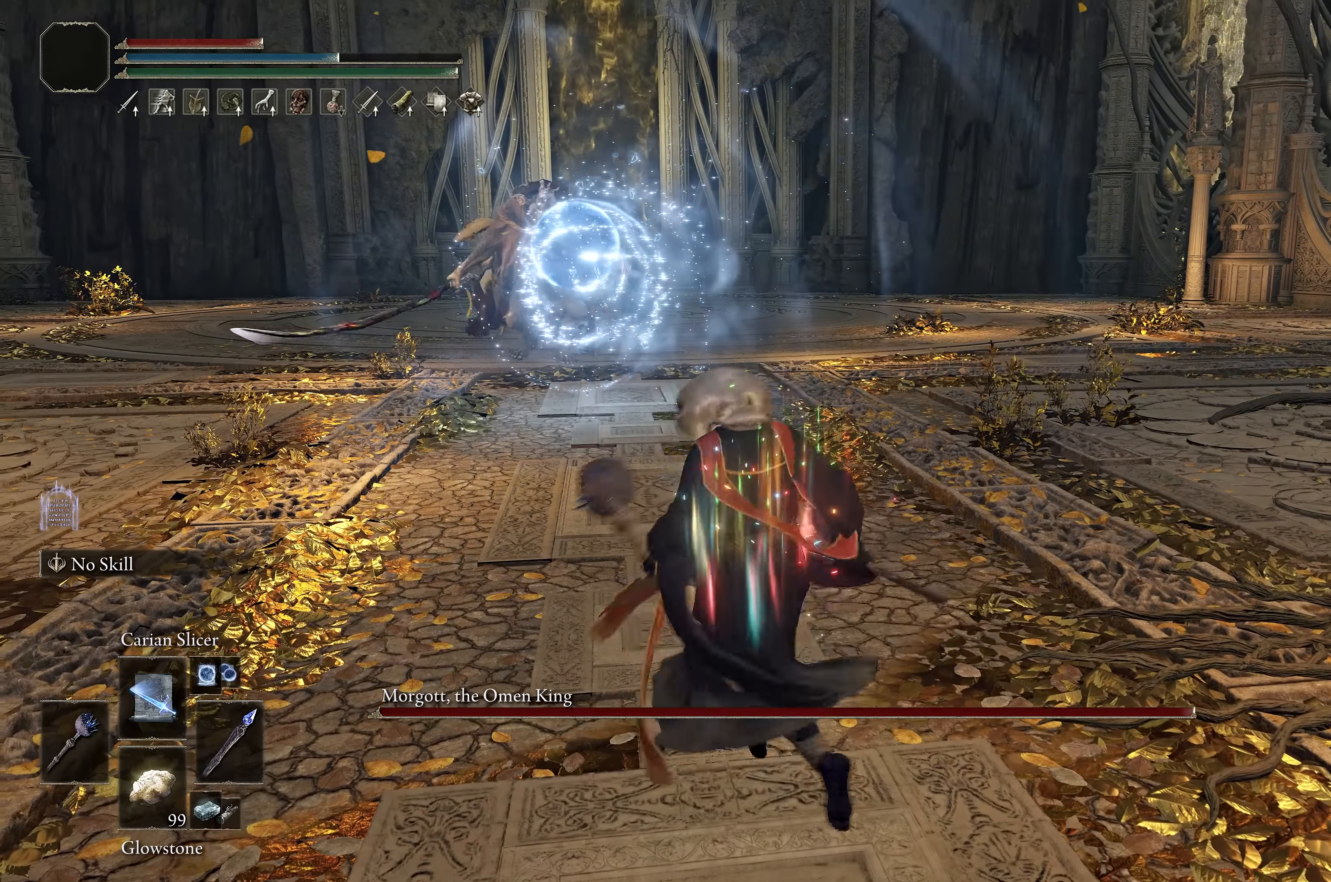
{"buttons": ["B"], "left_stick": "up", "right_stick": "center", "events": [[16, "left_stick", "up-left"], [150, "left_stick", "up"]]}
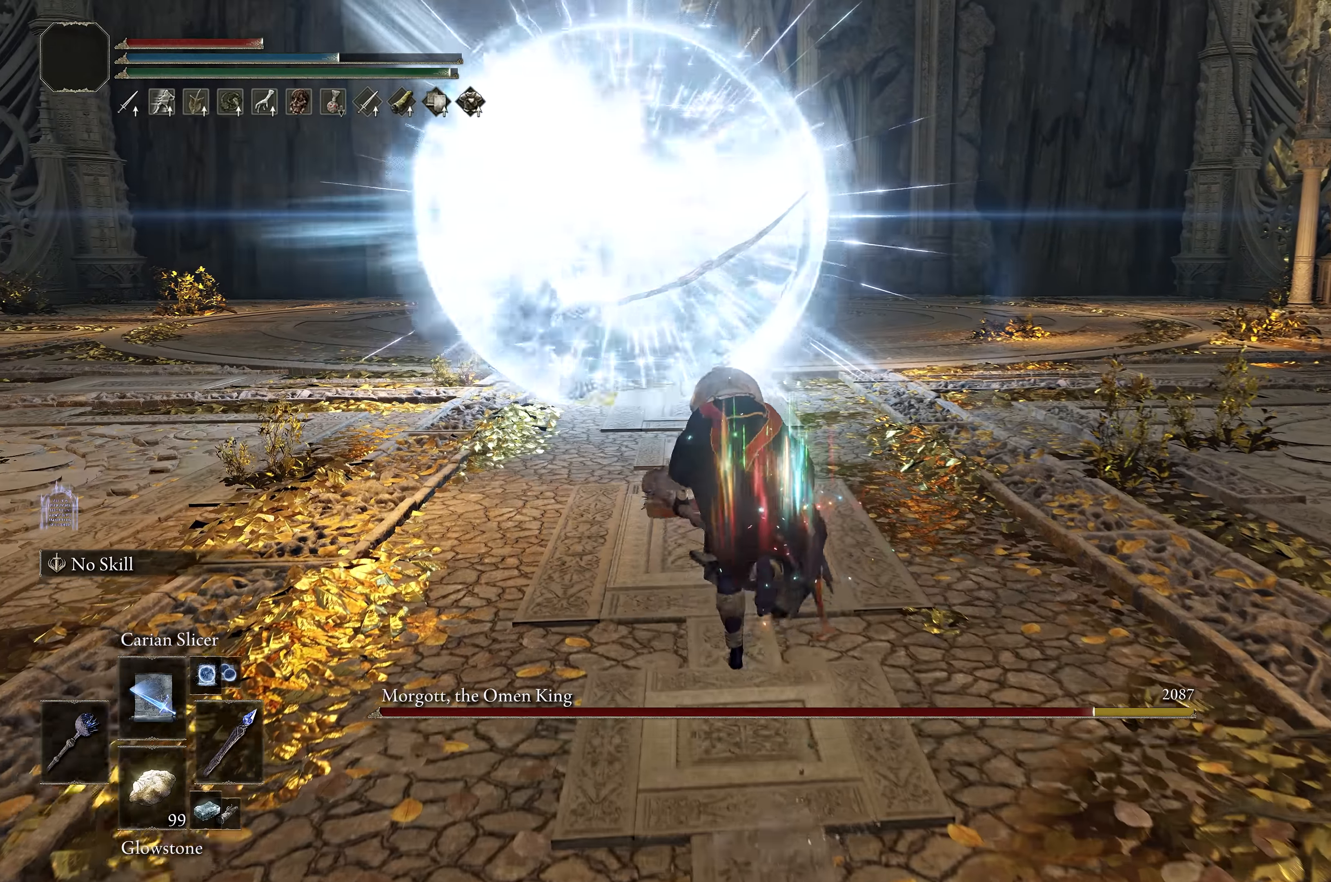
{"buttons": [], "left_stick": "center", "right_stick": "center", "events": [[33, "left_stick", "center"], [50, "B", "up"], [166, "left_stick", "down"], [233, "left_stick", "center"]]}
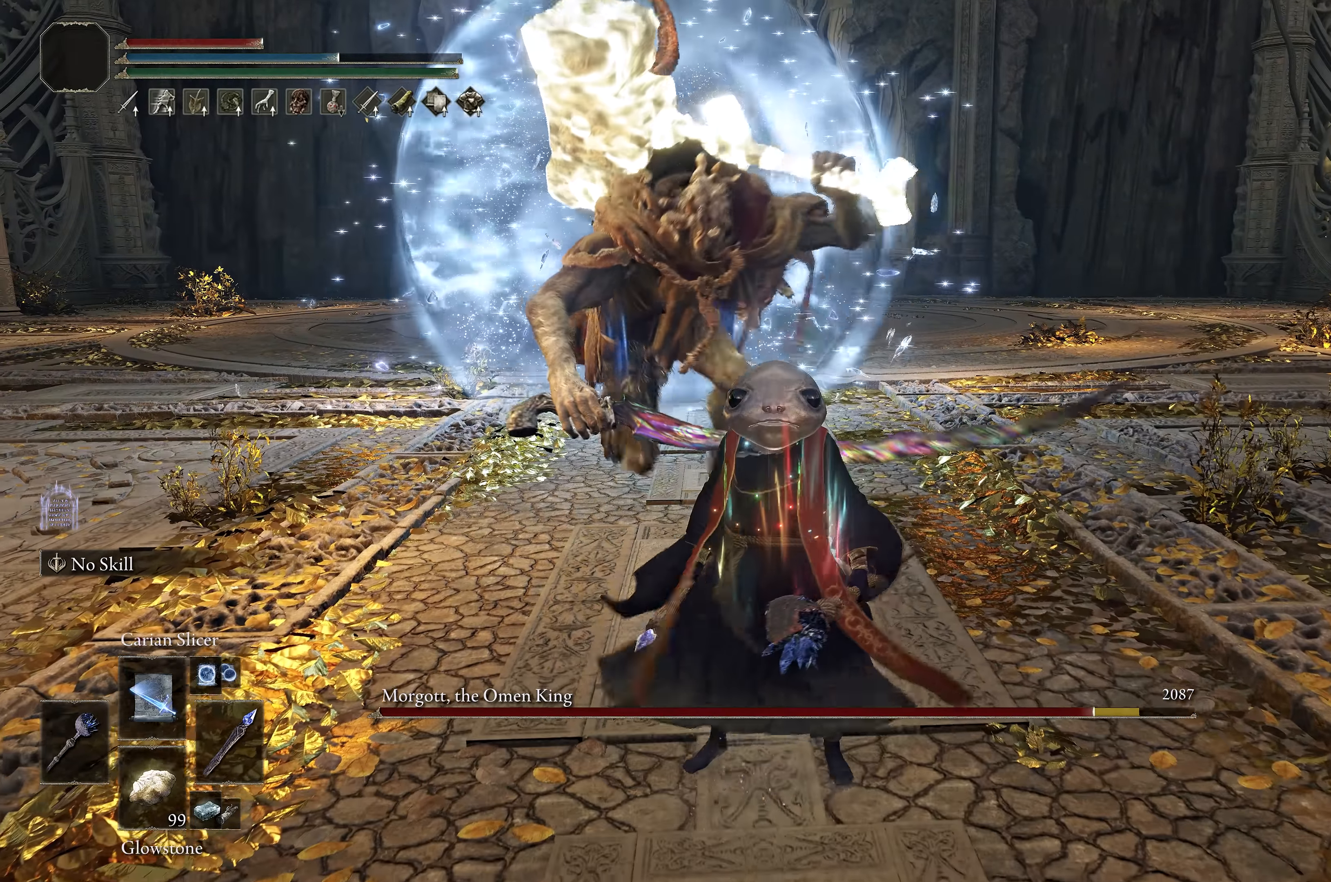
{"buttons": [], "left_stick": "center", "right_stick": "center", "events": []}
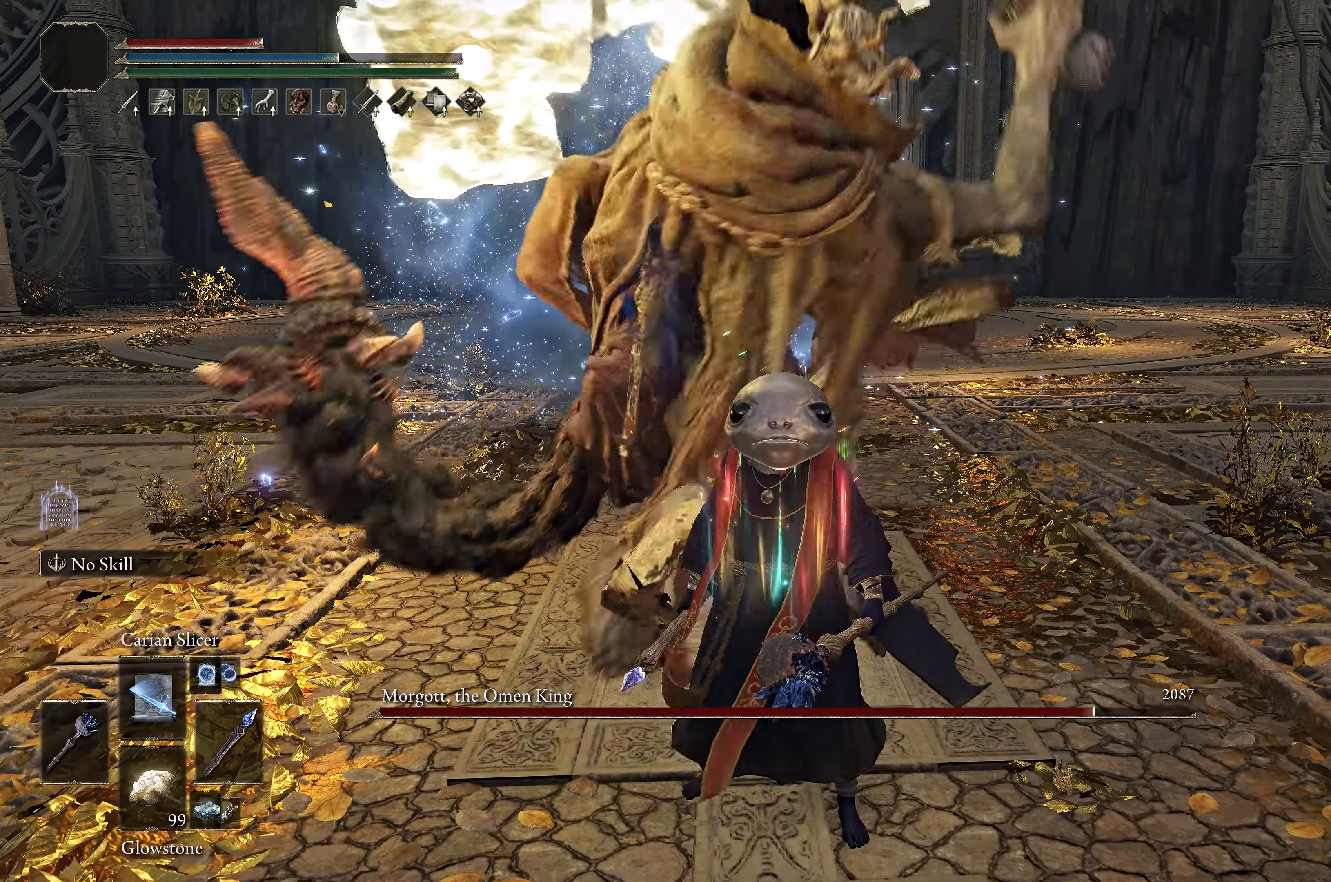
{"buttons": ["B"], "left_stick": "up-left", "right_stick": "center", "events": [[50, "left_stick", "up"], [83, "B", "down"], [216, "B", "up"], [350, "B", "down"], [350, "left_stick", "up-left"]]}
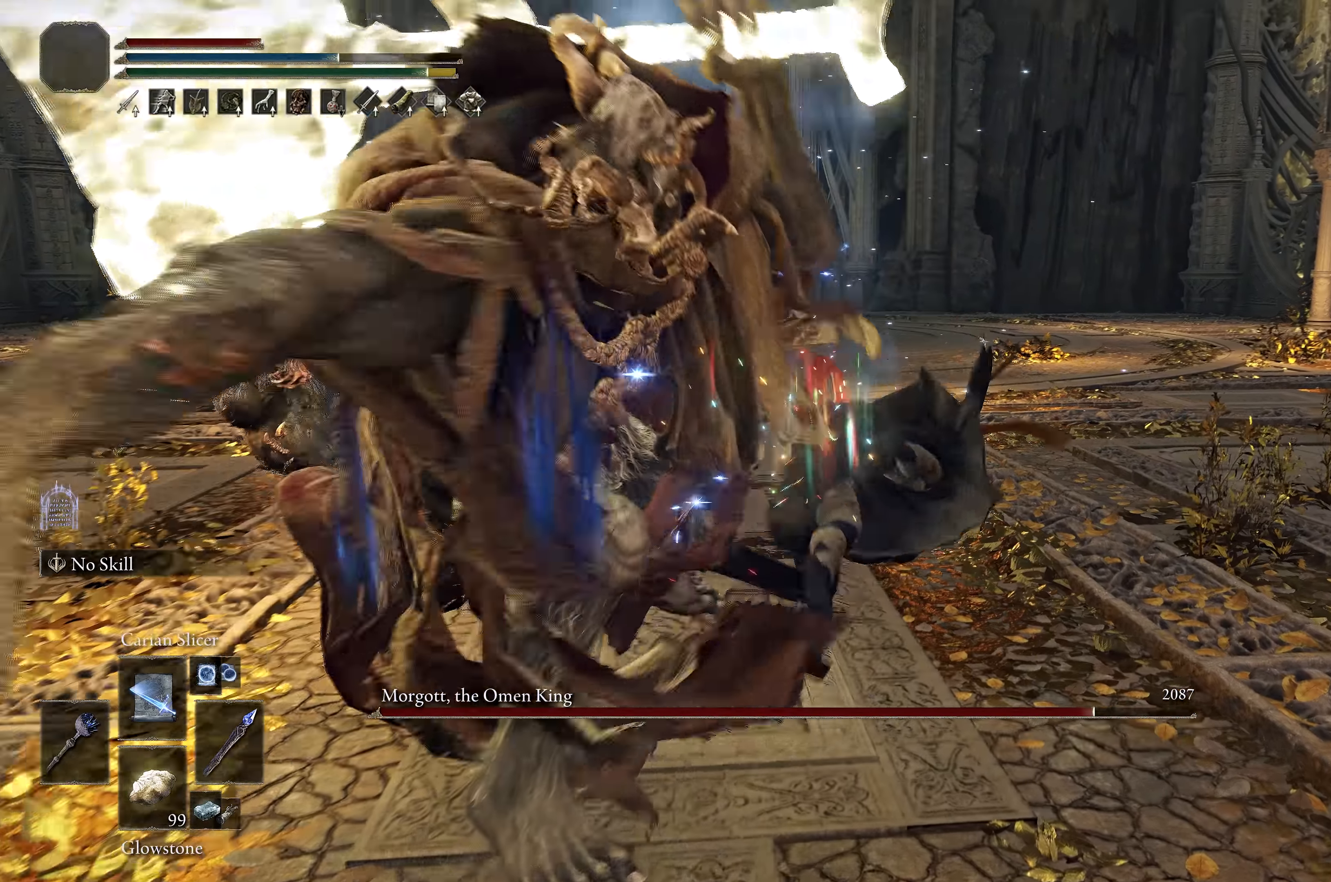
{"buttons": ["B"], "left_stick": "down-left", "right_stick": "center", "events": [[16, "left_stick", "left"], [200, "left_stick", "down-left"]]}
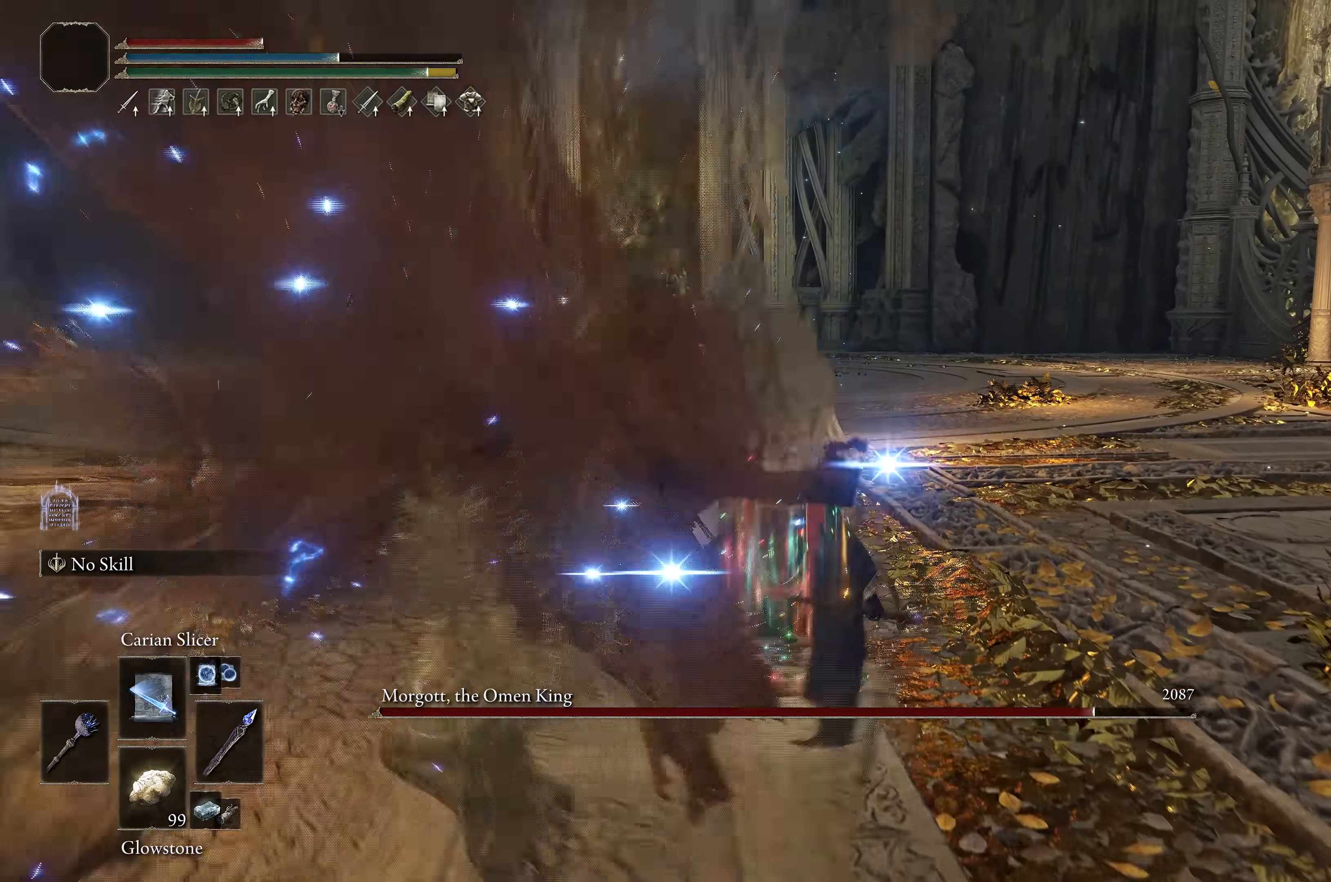
{"buttons": ["L1"], "left_stick": "down-left", "right_stick": "center", "events": [[466, "B", "up"], [500, "L1", "down"]]}
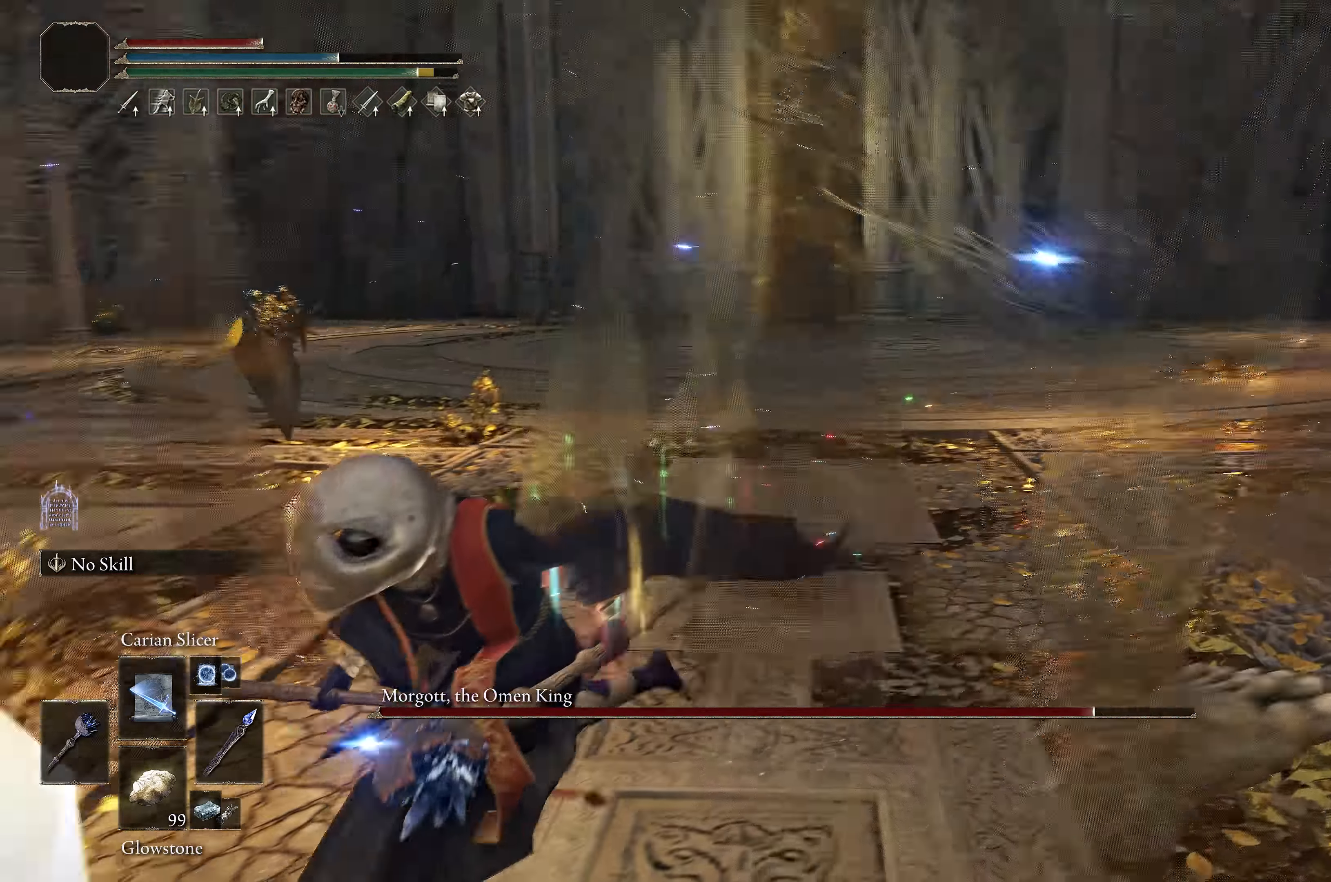
{"buttons": [], "left_stick": "up-right", "right_stick": "center", "events": [[133, "L1", "up"], [133, "left_stick", "down"], [166, "L1", "down"], [200, "right_stick", "up"], [316, "L1", "up"], [350, "L1", "down"], [366, "left_stick", "up-right"], [366, "right_stick", "center"], [466, "L1", "up"]]}
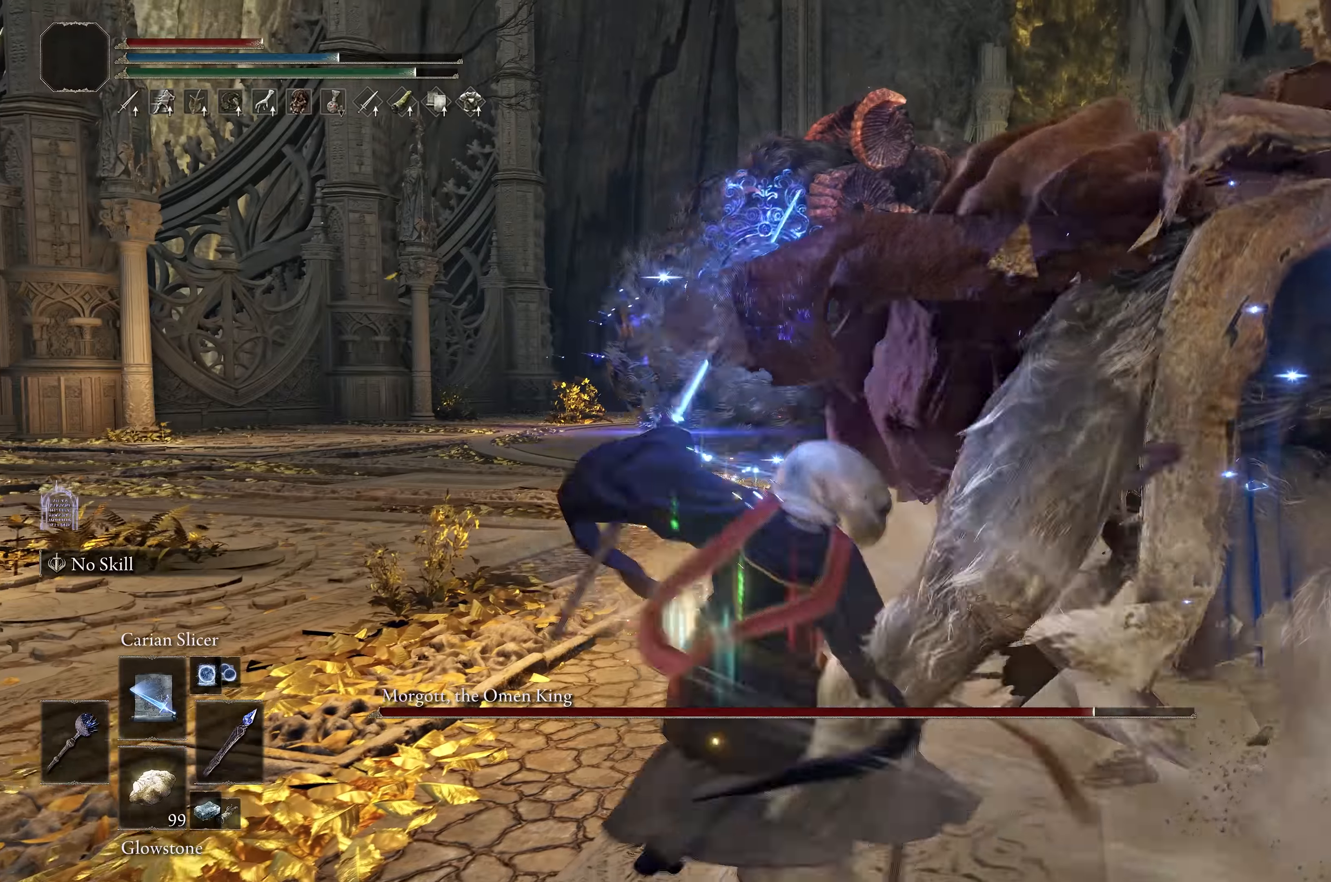
{"buttons": ["L1"], "left_stick": "right", "right_stick": "center", "events": [[33, "L1", "down"], [116, "L1", "up"], [183, "L1", "down"], [250, "right_stick", "right"], [300, "L1", "up"], [366, "L1", "down"], [366, "right_stick", "center"], [450, "L1", "up"], [483, "left_stick", "right"], [500, "L1", "down"]]}
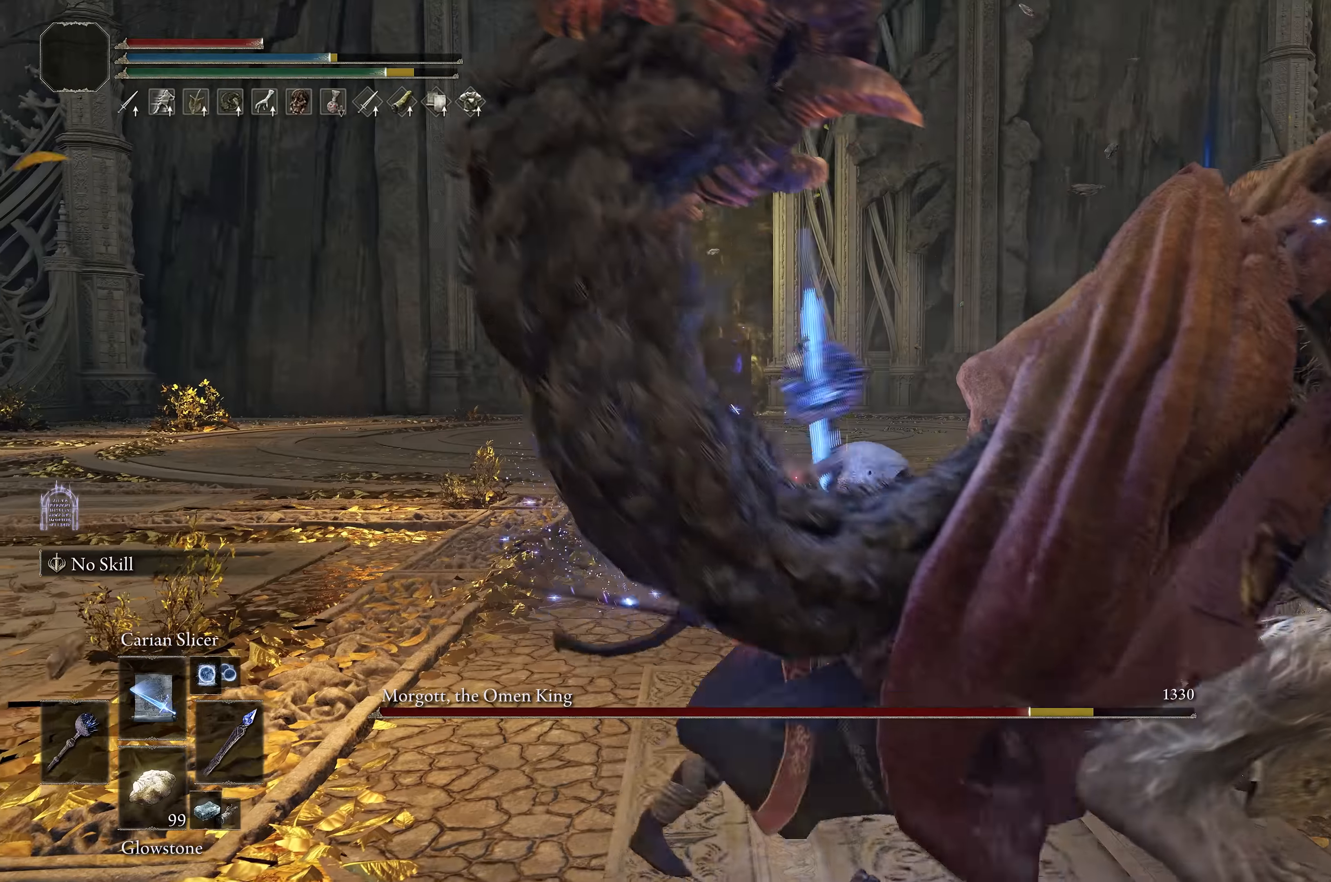
{"buttons": ["L1"], "left_stick": "down-right", "right_stick": "center", "events": [[100, "L1", "up"], [100, "left_stick", "down-right"], [100, "right_stick", "left"], [166, "L1", "down"], [266, "L1", "up"], [333, "L1", "down"], [416, "right_stick", "center"], [450, "L1", "up"], [500, "L1", "down"]]}
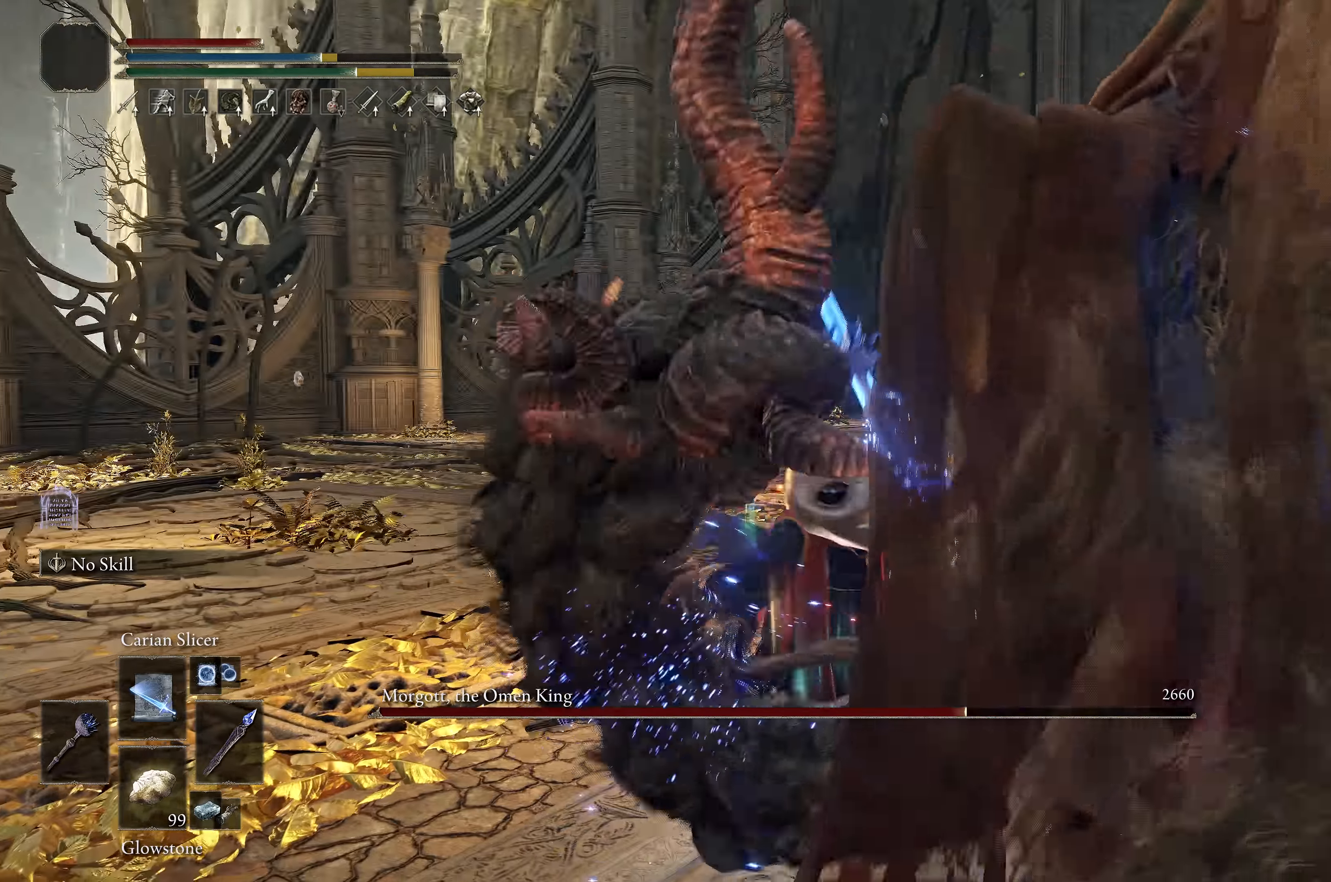
{"buttons": [], "left_stick": "down-right", "right_stick": "left", "events": [[83, "right_stick", "left"], [100, "L1", "up"], [183, "L1", "down"], [266, "right_stick", "center"], [300, "L1", "up"], [366, "right_stick", "left"]]}
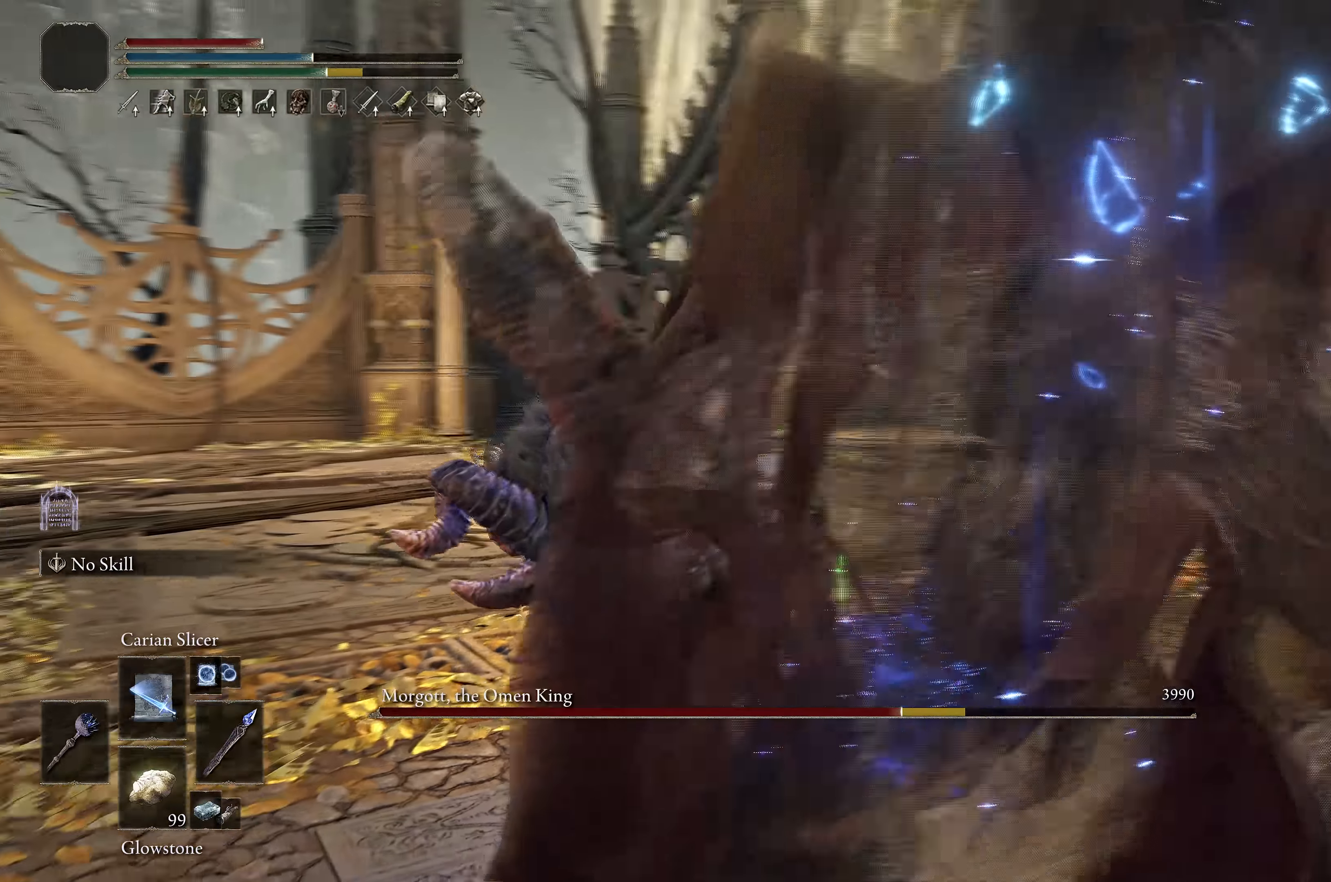
{"buttons": [], "left_stick": "center", "right_stick": "center", "events": [[66, "L1", "down"], [183, "L1", "up"], [183, "right_stick", "center"], [283, "right_stick", "down-left"], [400, "right_stick", "center"], [433, "left_stick", "center"]]}
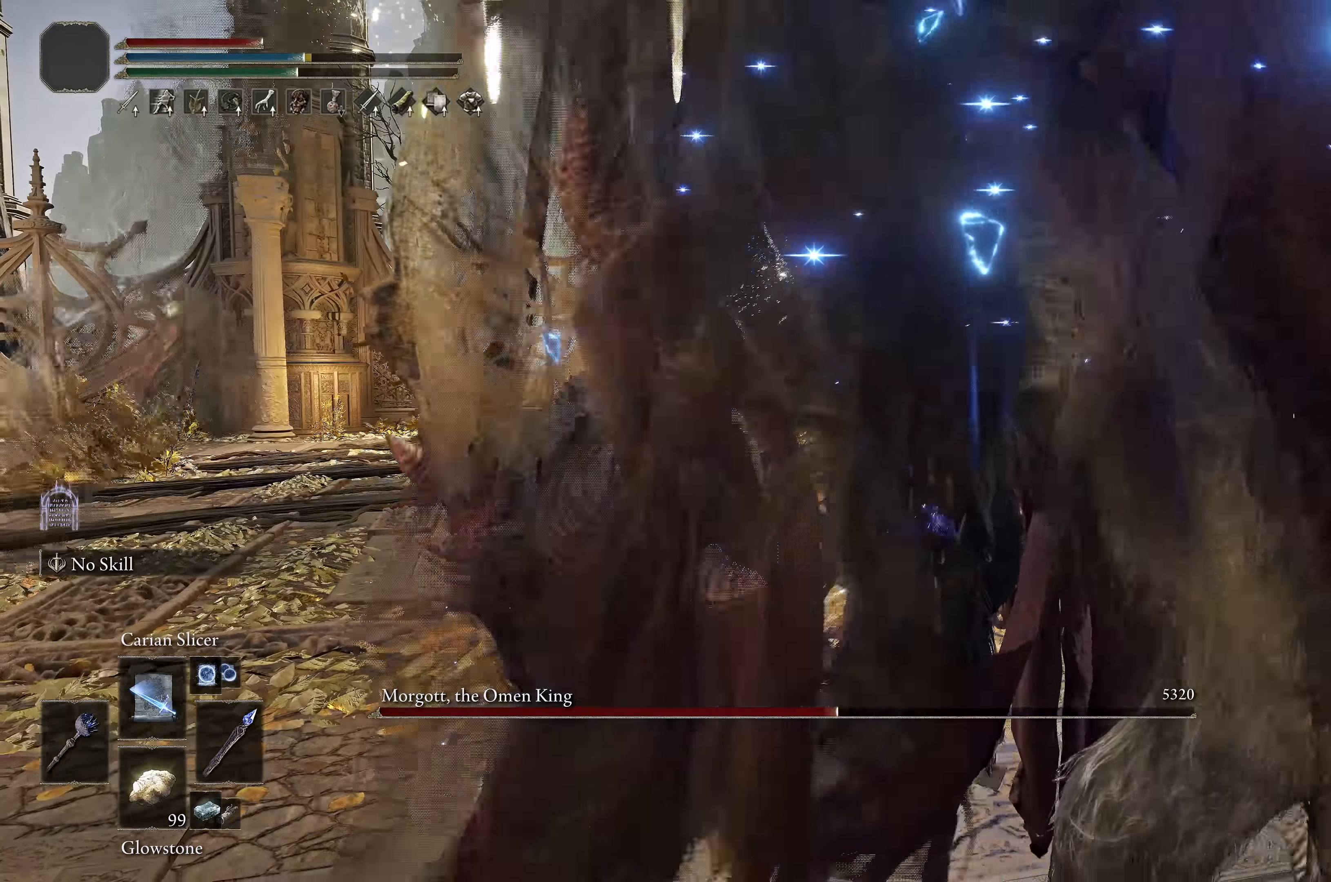
{"buttons": [], "left_stick": "center", "right_stick": "center", "events": [[266, "B", "down"], [366, "B", "up"]]}
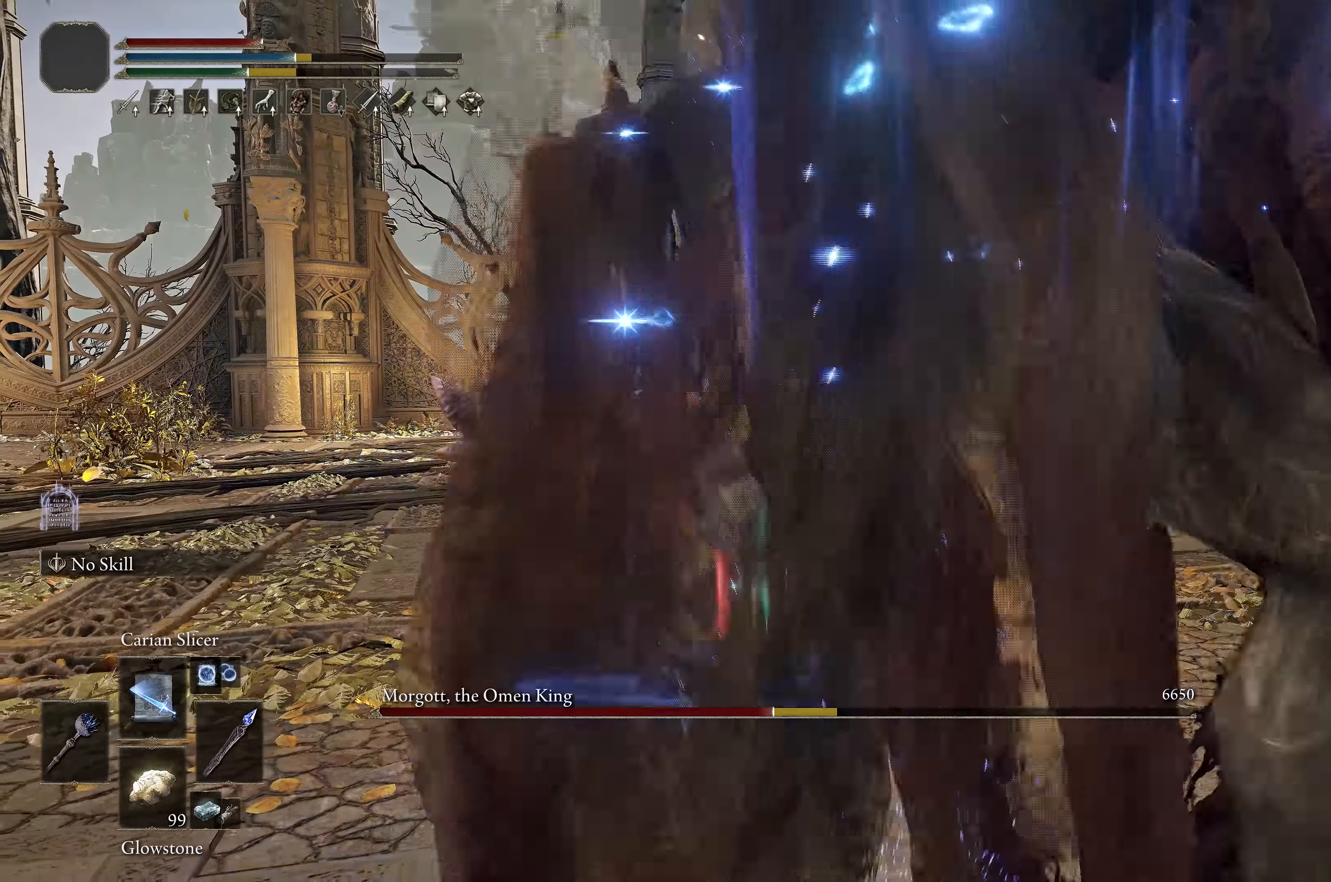
{"buttons": [], "left_stick": "center", "right_stick": "center", "events": [[266, "B", "down"], [350, "B", "up"]]}
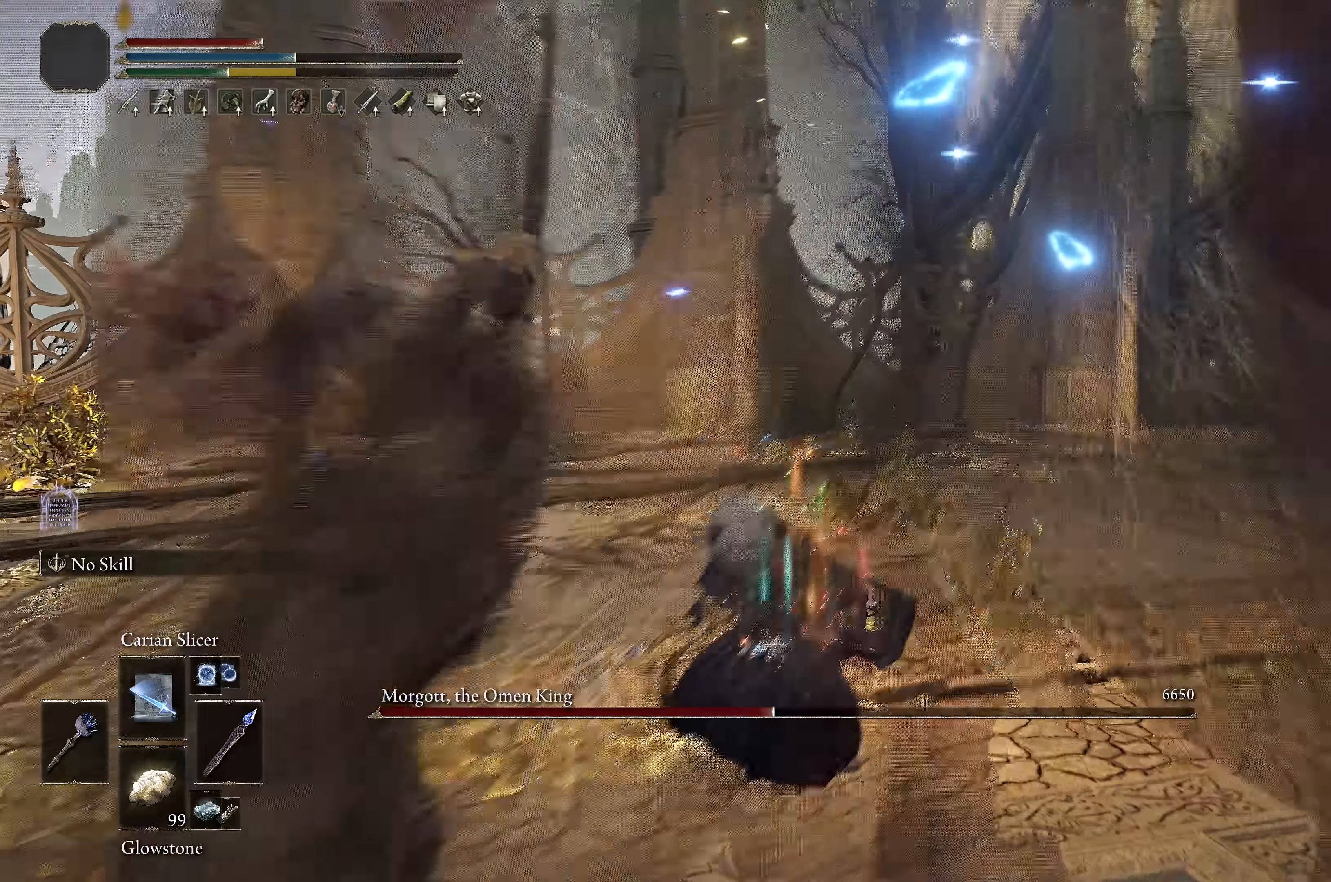
{"buttons": [], "left_stick": "center", "right_stick": "center", "events": [[283, "B", "down"], [416, "B", "up"]]}